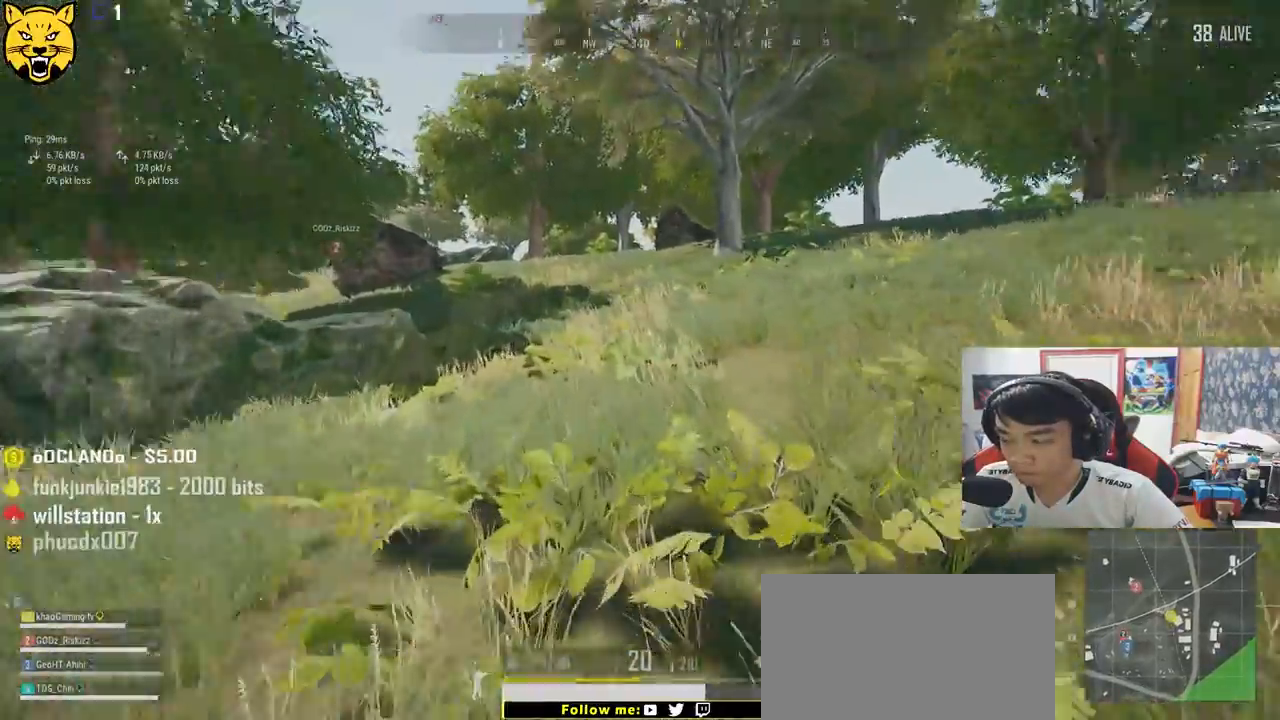
Gameplay with keyboard and mouse; each line is a JSON object with the keys and mouse buttons held at the frame after it. "events" lists presses ("down") and releases ("up") of "a", "c", "ctrl", "d", "e", "f", "q", "r", "s", "shift", "space", "tab", "v", "w", "x", "z", "mouse_left", "mouse_wheel" and "mouse_right" between this image and that frame as [ms after this image, input, new state], when the widget could be followed in between. "mouse_left", "mouse_wheel", "mouse_right" = the "left", "wheel", "right" buttons of the "mouse" list. No other keys are recorded. "wheel" means that the mouse wheel is clicked or scrolled. Mouse movement is not recorded.
{"keys": ["shift", "w"], "mouse": [], "events": []}
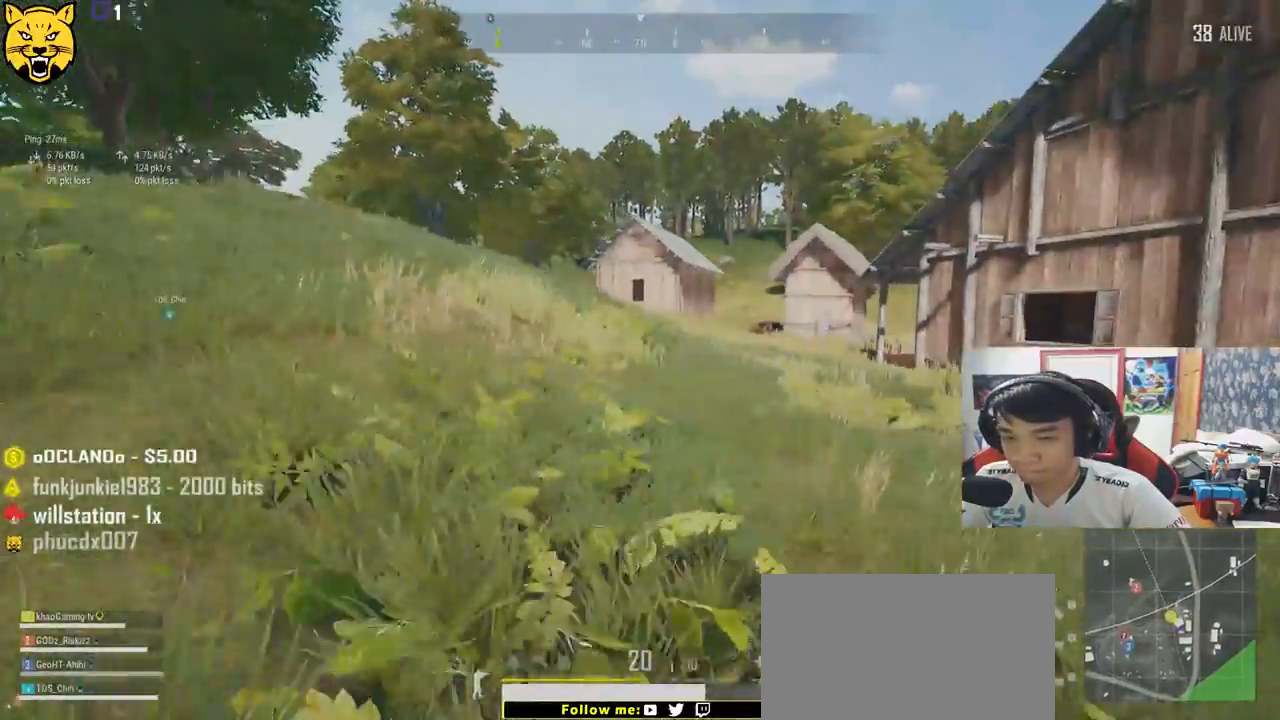
{"keys": ["shift", "w"], "mouse": [], "events": []}
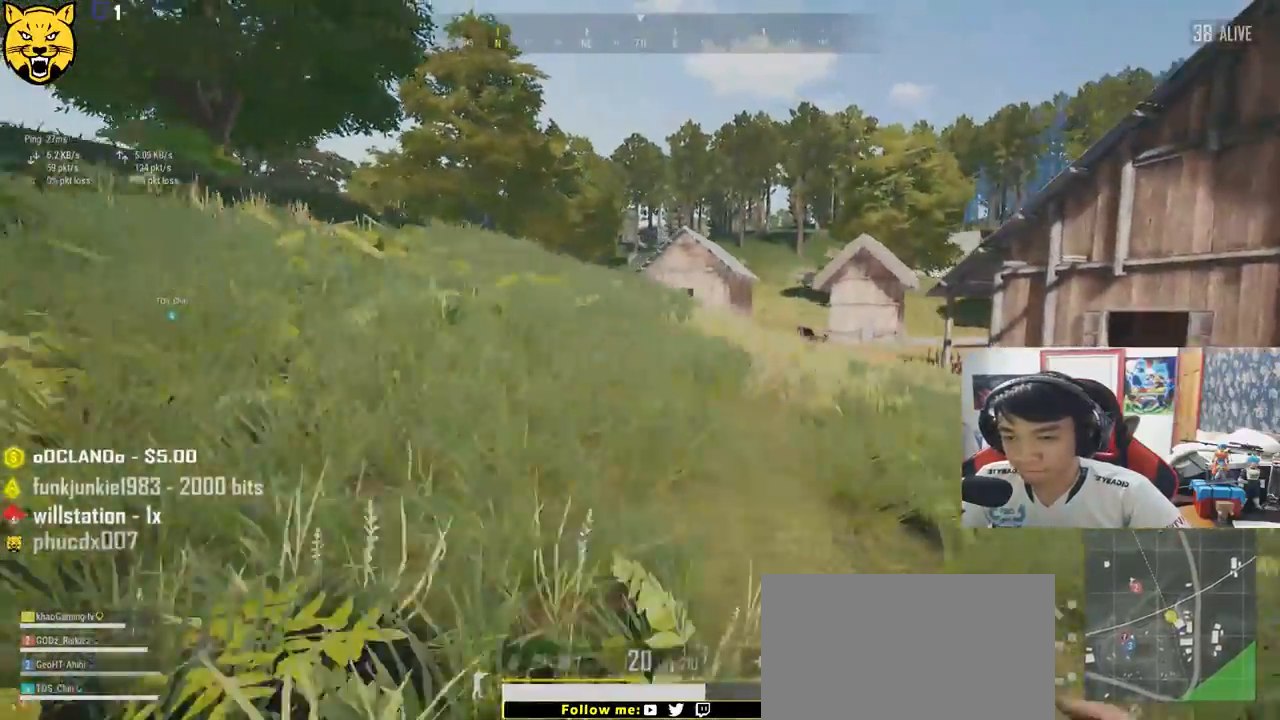
{"keys": ["shift", "w"], "mouse": [], "events": []}
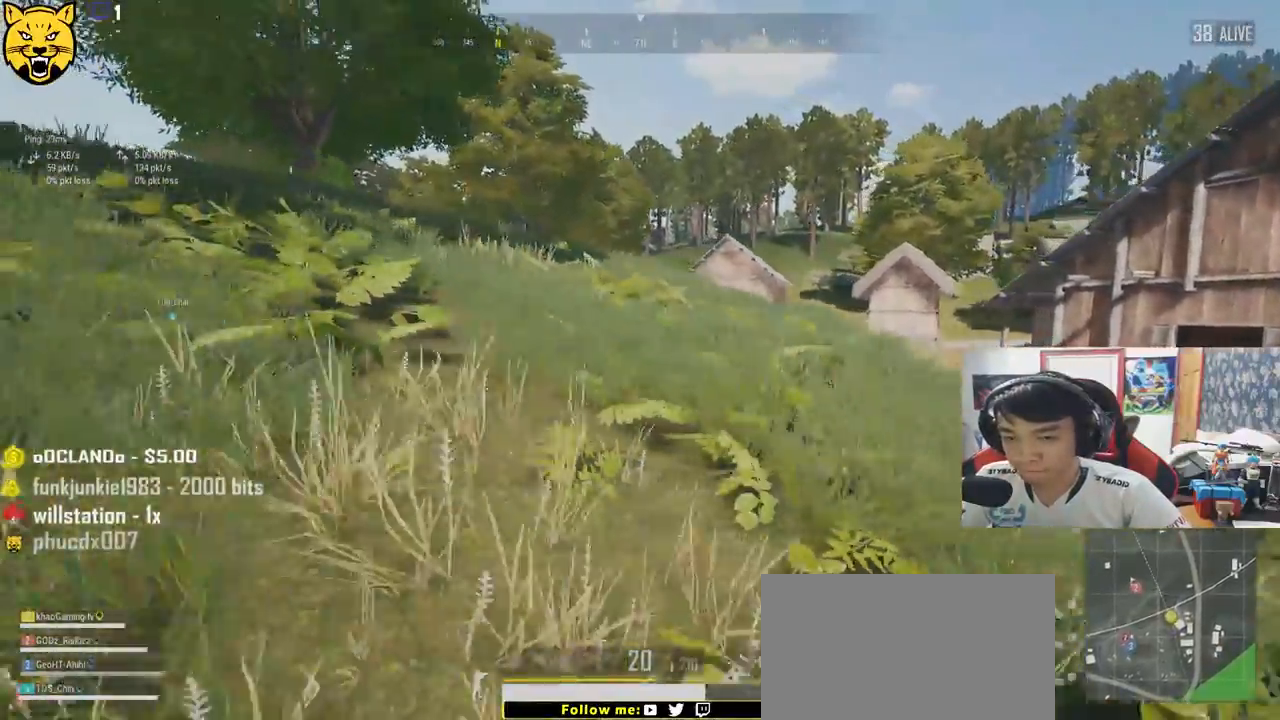
{"keys": ["shift", "w"], "mouse": [], "events": []}
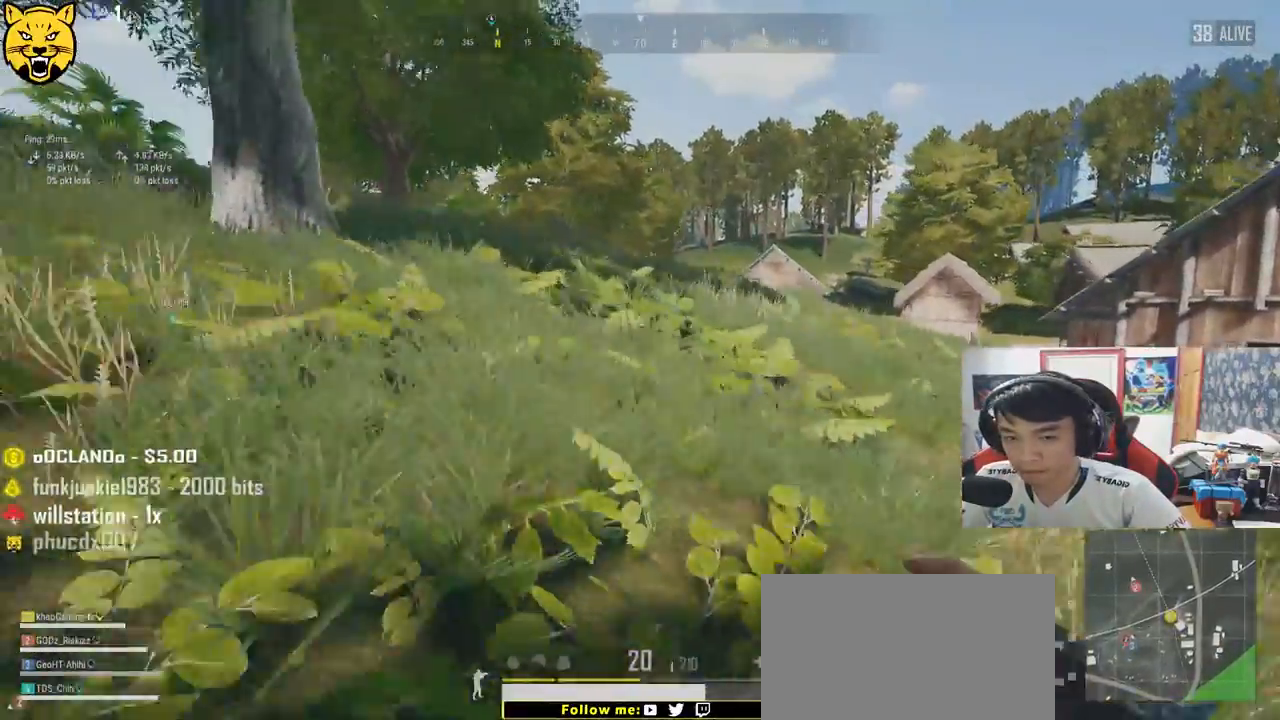
{"keys": ["shift", "w"], "mouse": [], "events": []}
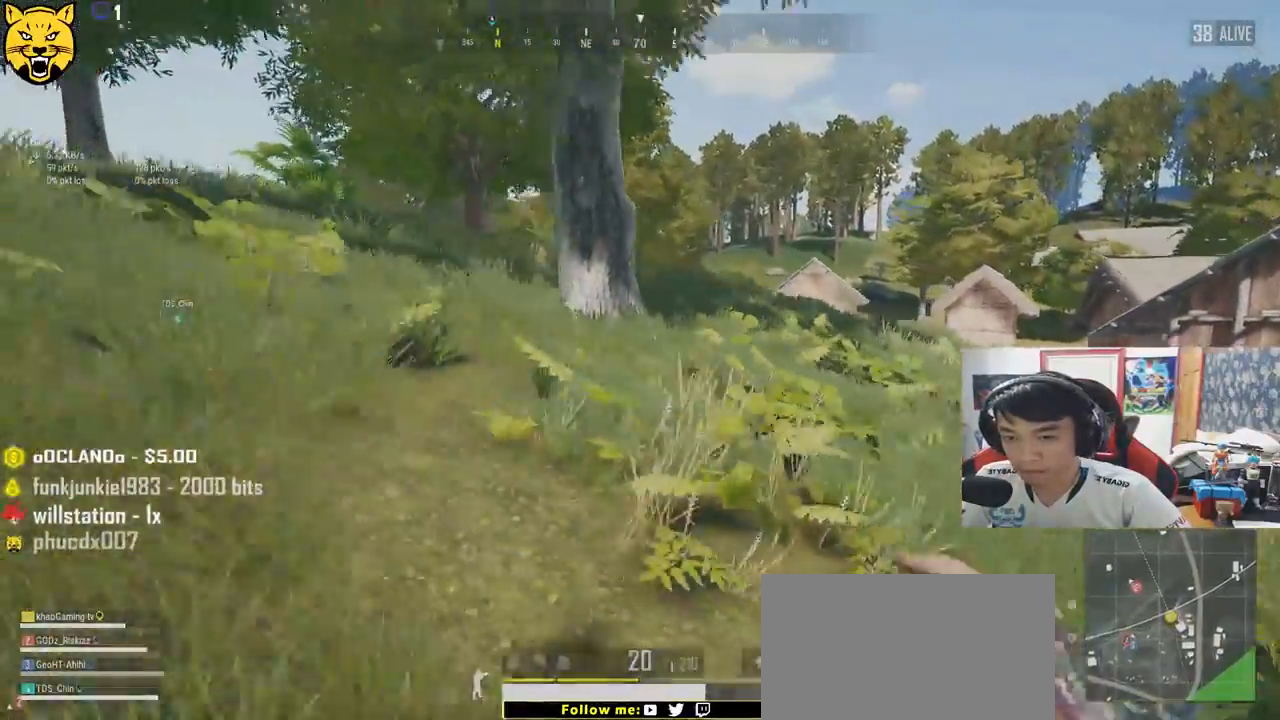
{"keys": ["shift", "w"], "mouse": [], "events": []}
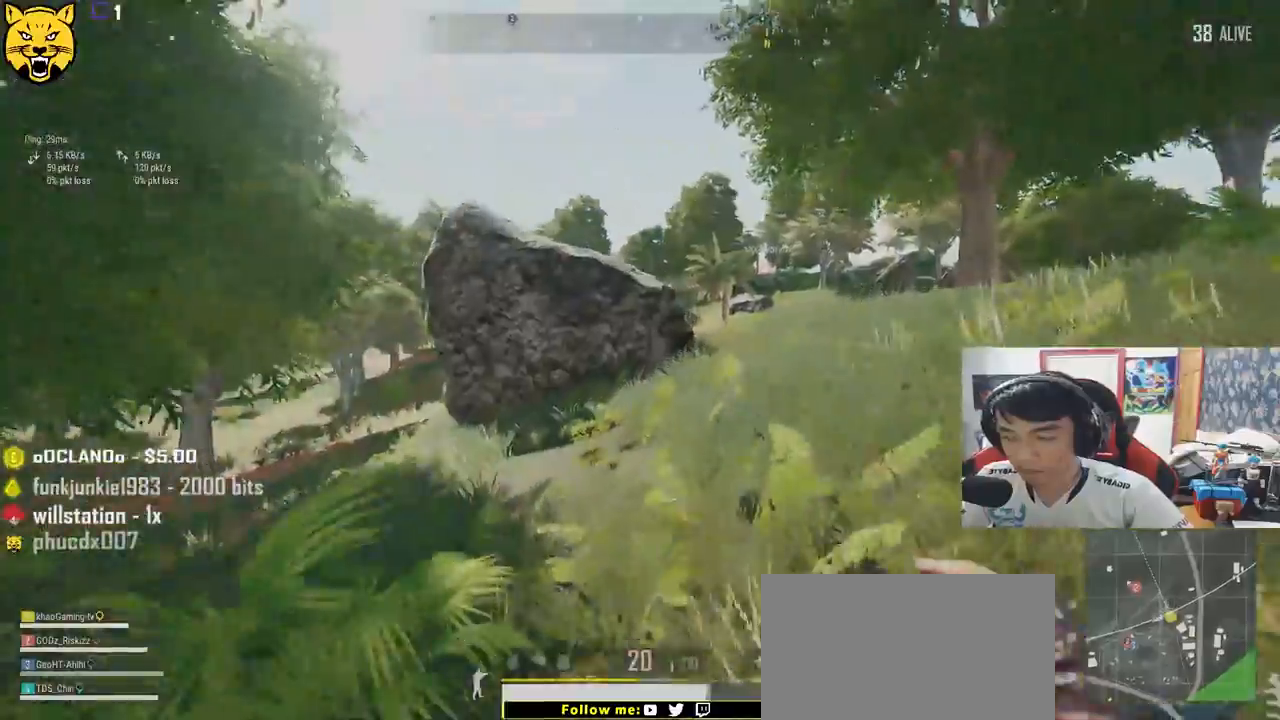
{"keys": ["shift", "w"], "mouse": [], "events": []}
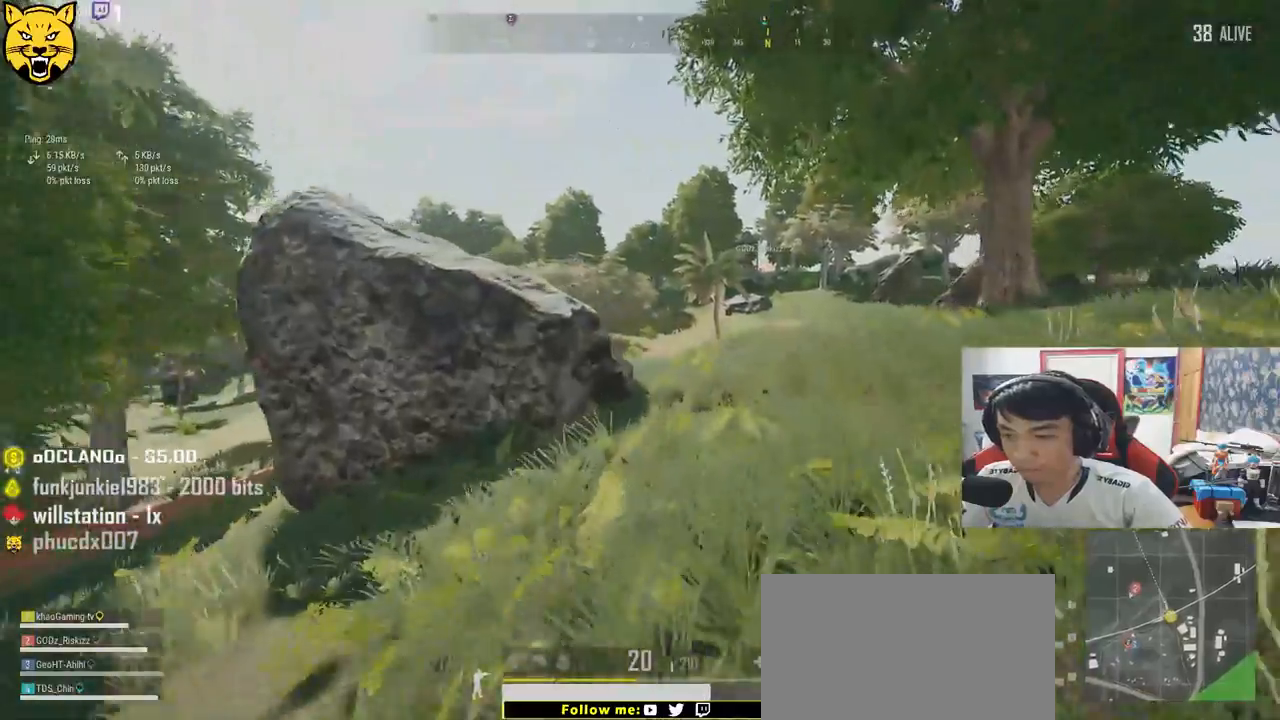
{"keys": ["shift", "w"], "mouse": [], "events": [[217, "shift", "up"], [300, "shift", "down"]]}
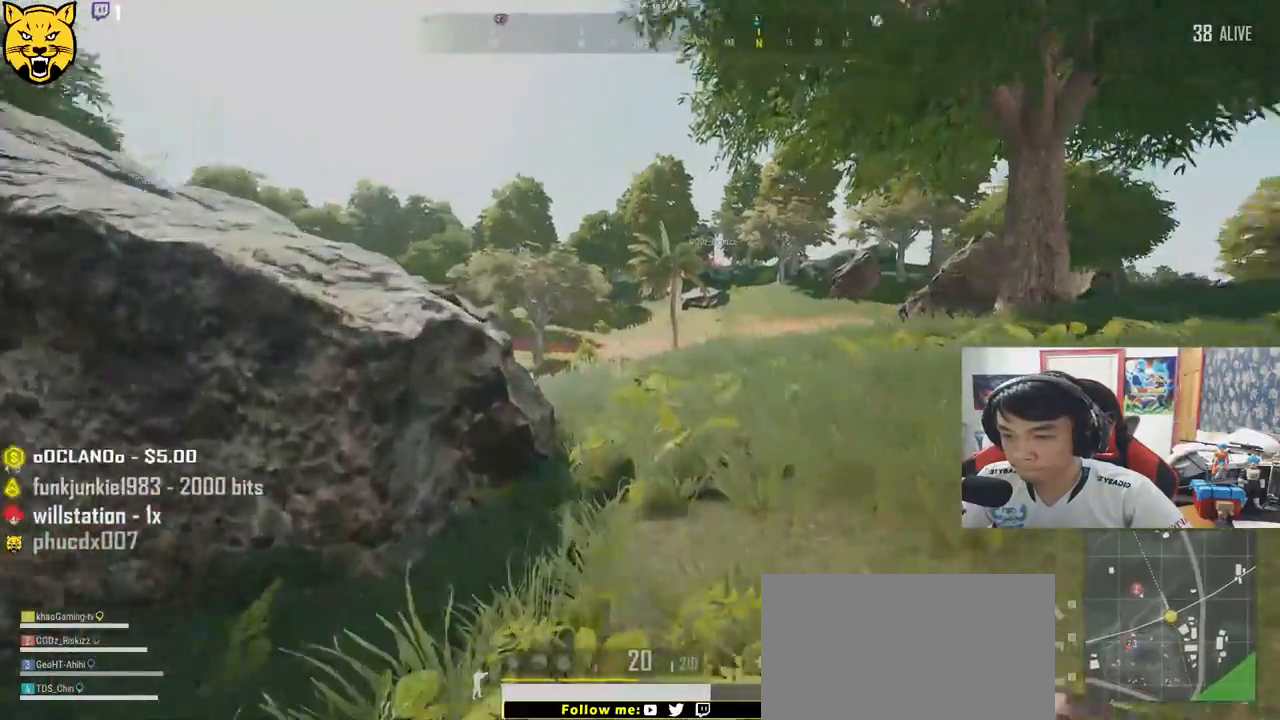
{"keys": ["d", "shift", "w"], "mouse": [], "events": [[167, "d", "down"]]}
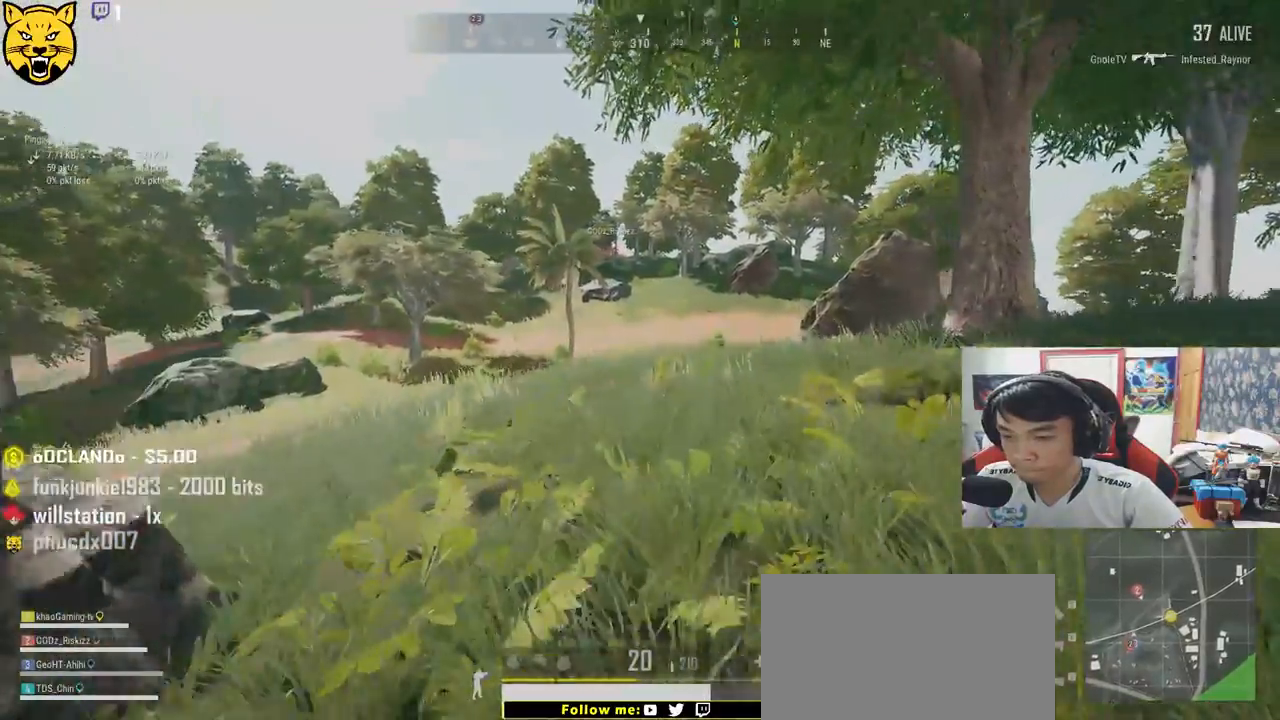
{"keys": ["d", "shift", "w"], "mouse": [], "events": []}
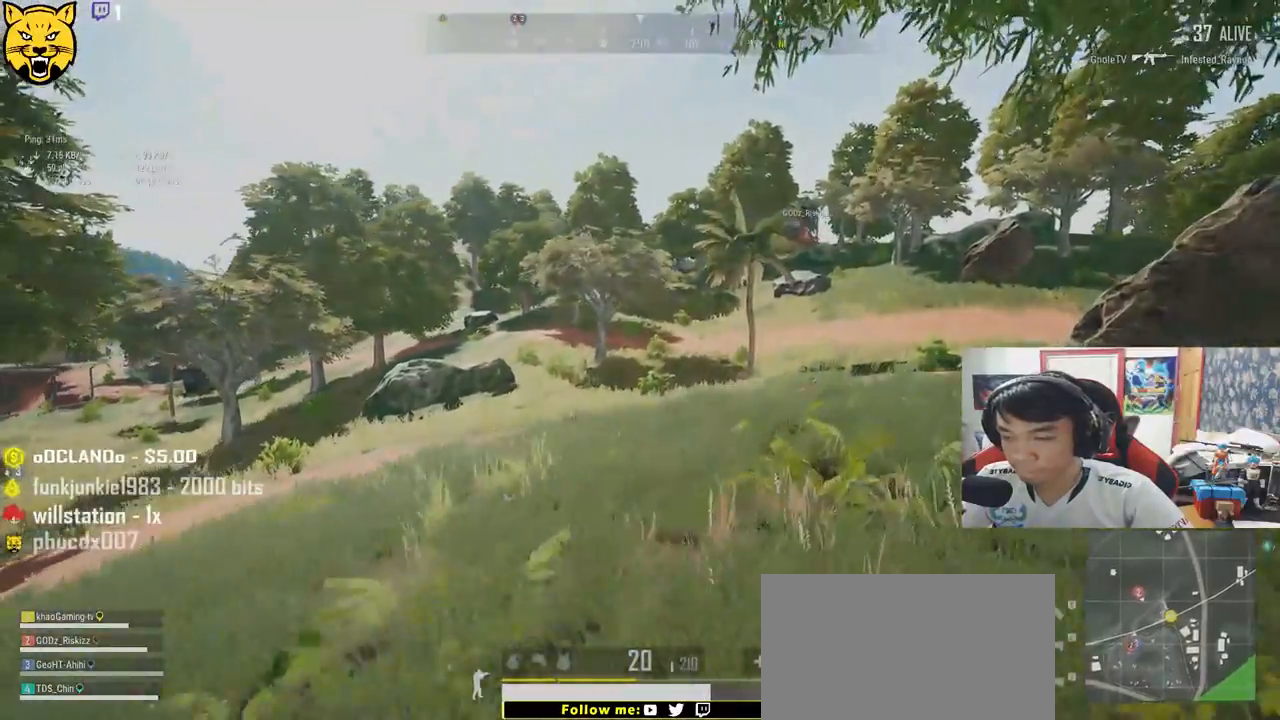
{"keys": ["d", "shift", "w"], "mouse": [], "events": []}
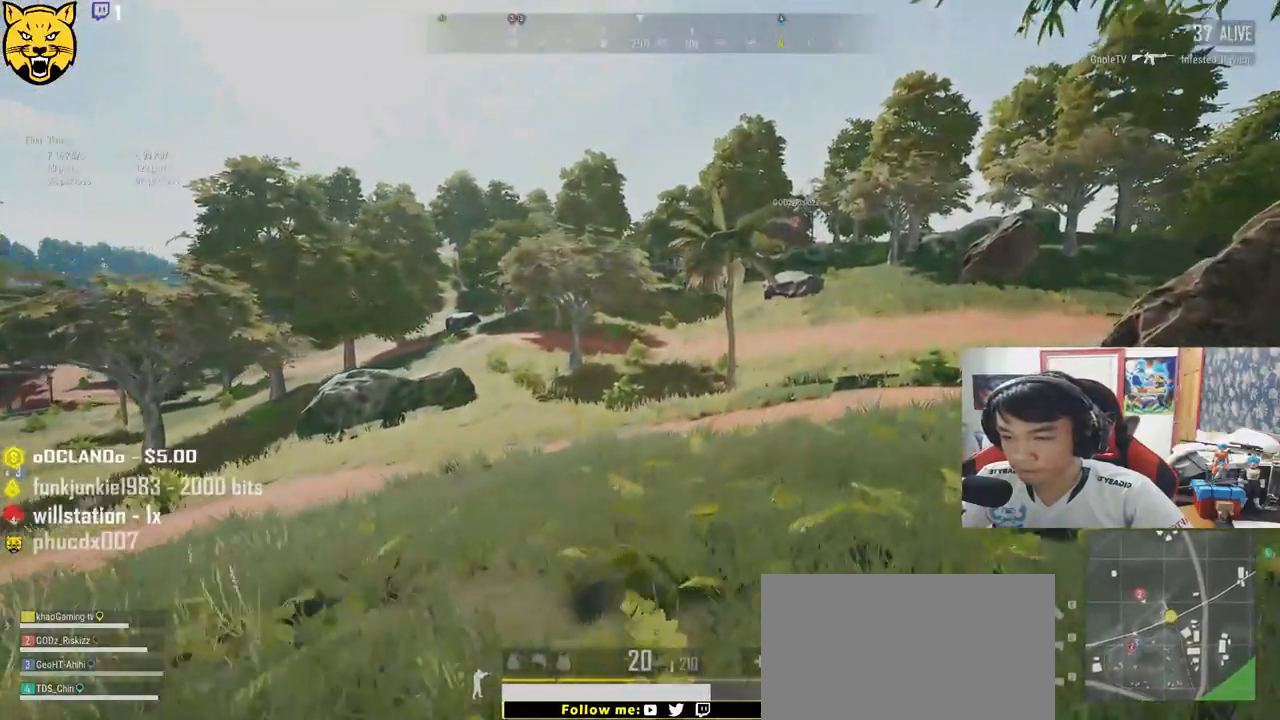
{"keys": ["d", "shift", "w"], "mouse": [], "events": []}
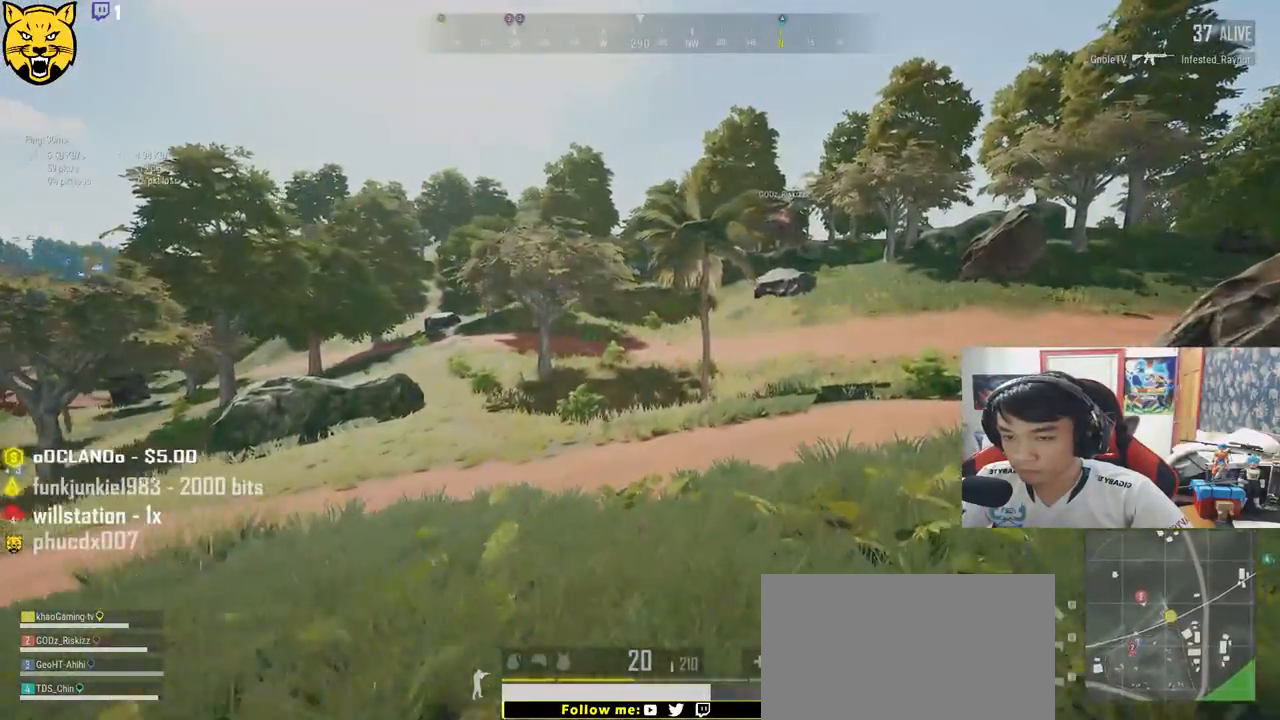
{"keys": ["d", "shift", "w"], "mouse": [], "events": []}
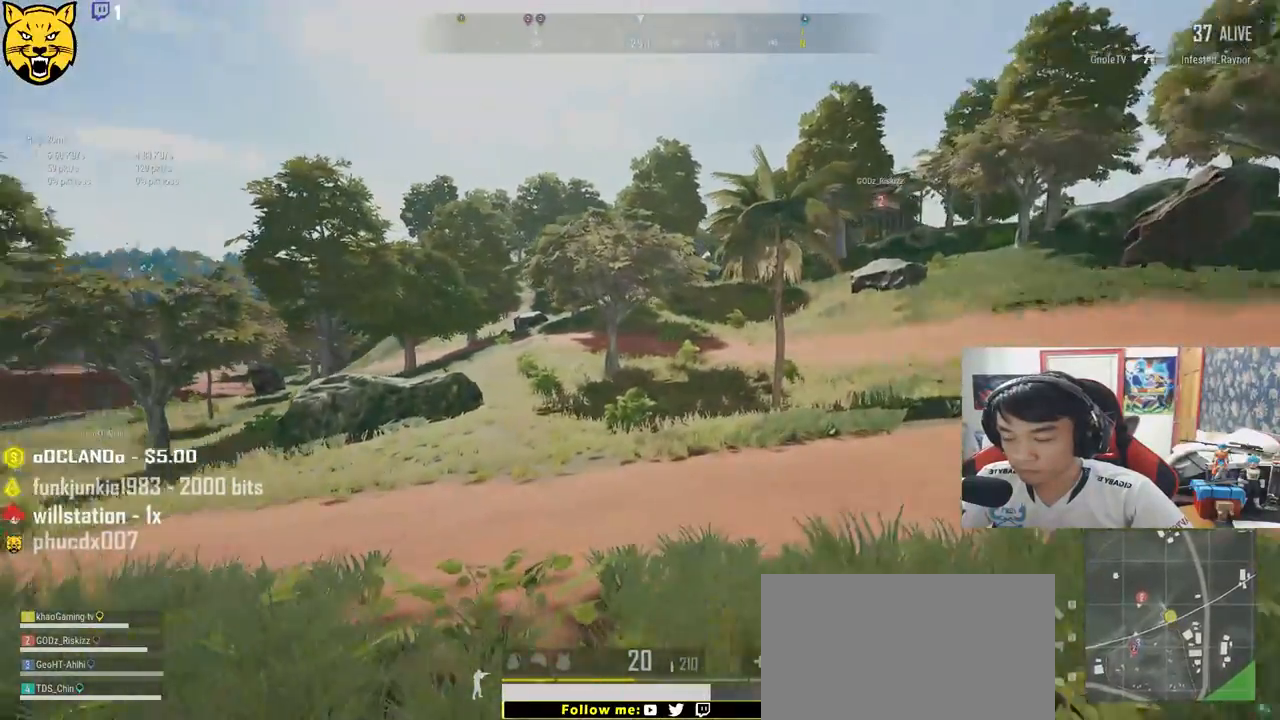
{"keys": ["d", "shift", "w"], "mouse": [], "events": []}
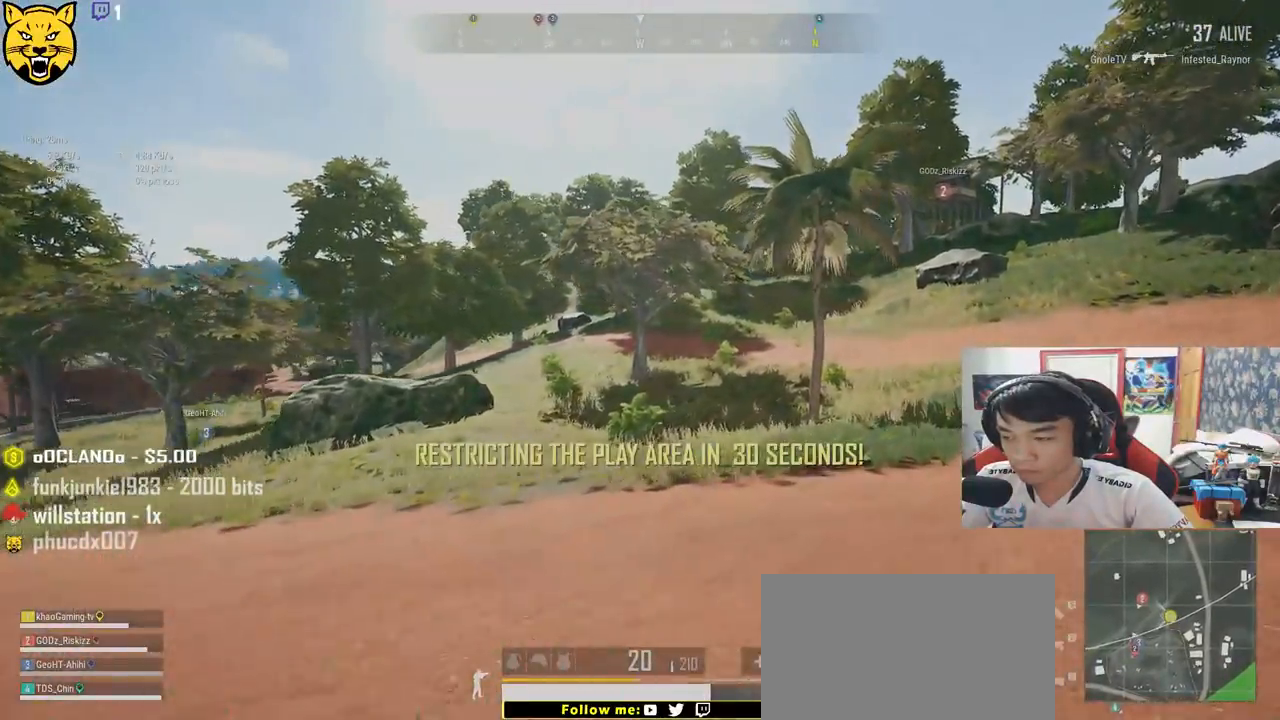
{"keys": ["d", "shift", "w"], "mouse": [], "events": []}
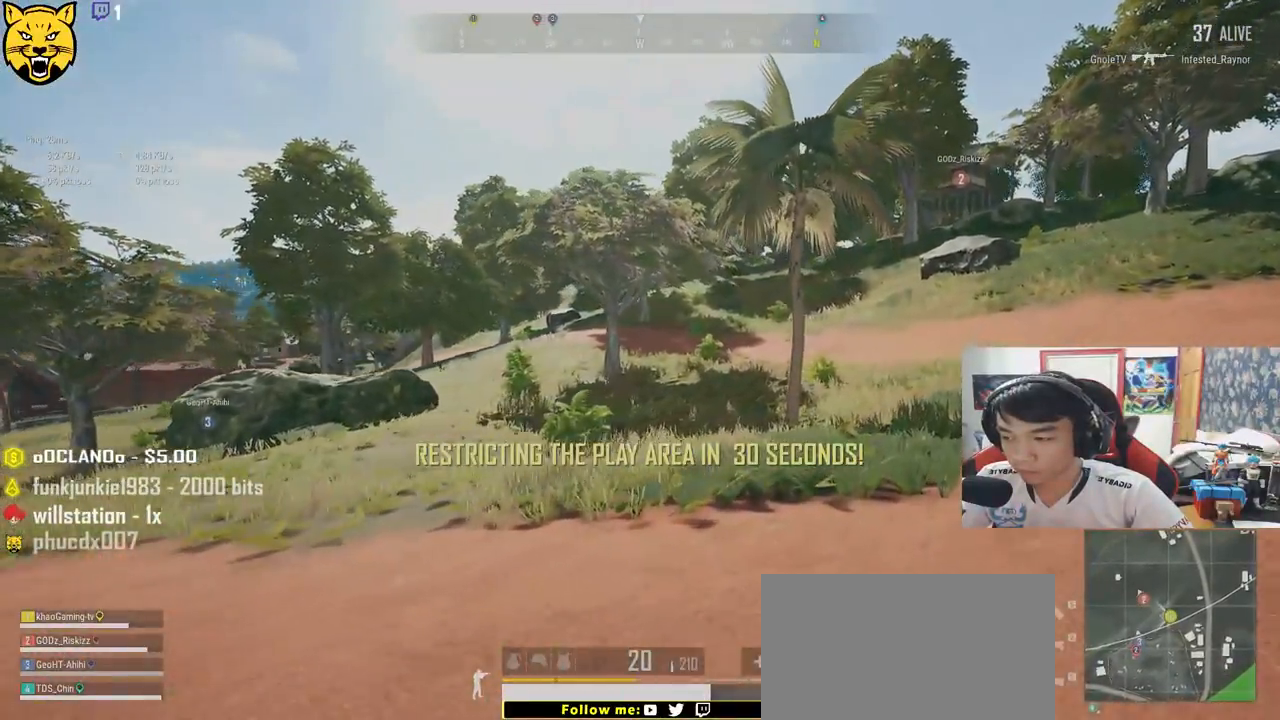
{"keys": ["d", "shift", "w"], "mouse": [], "events": []}
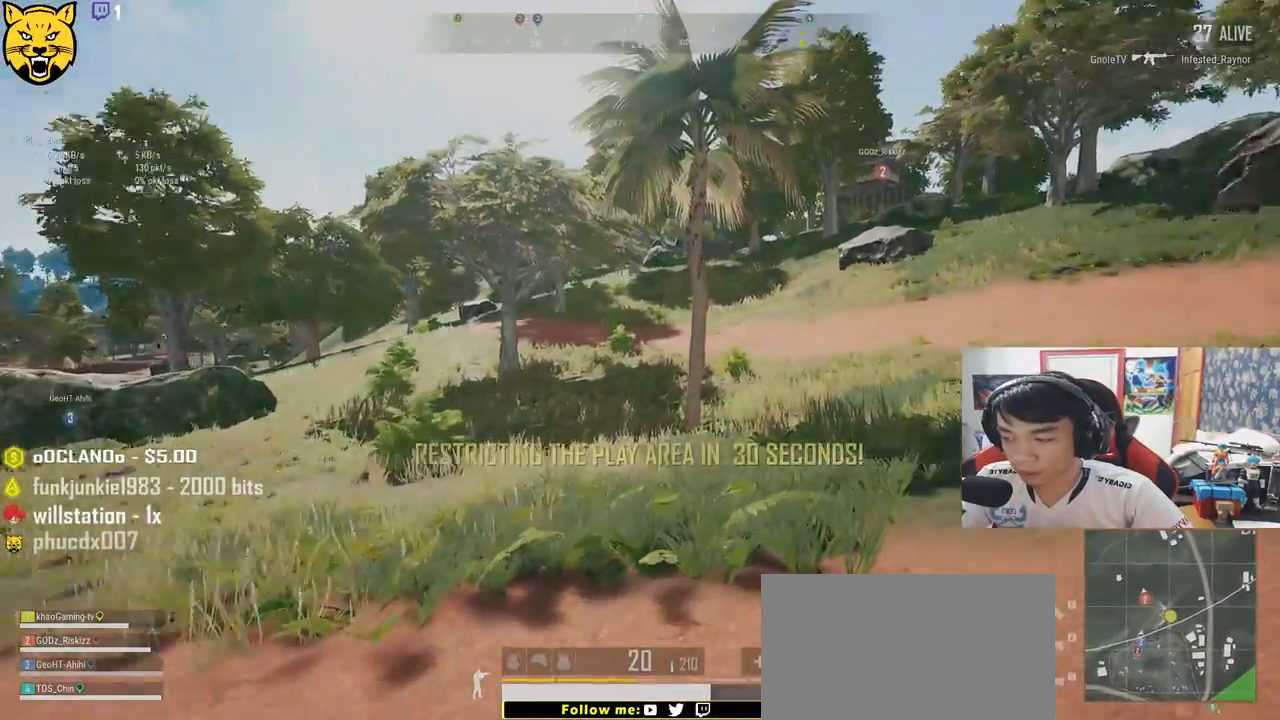
{"keys": ["shift", "w"], "mouse": [], "events": [[83, "d", "up"]]}
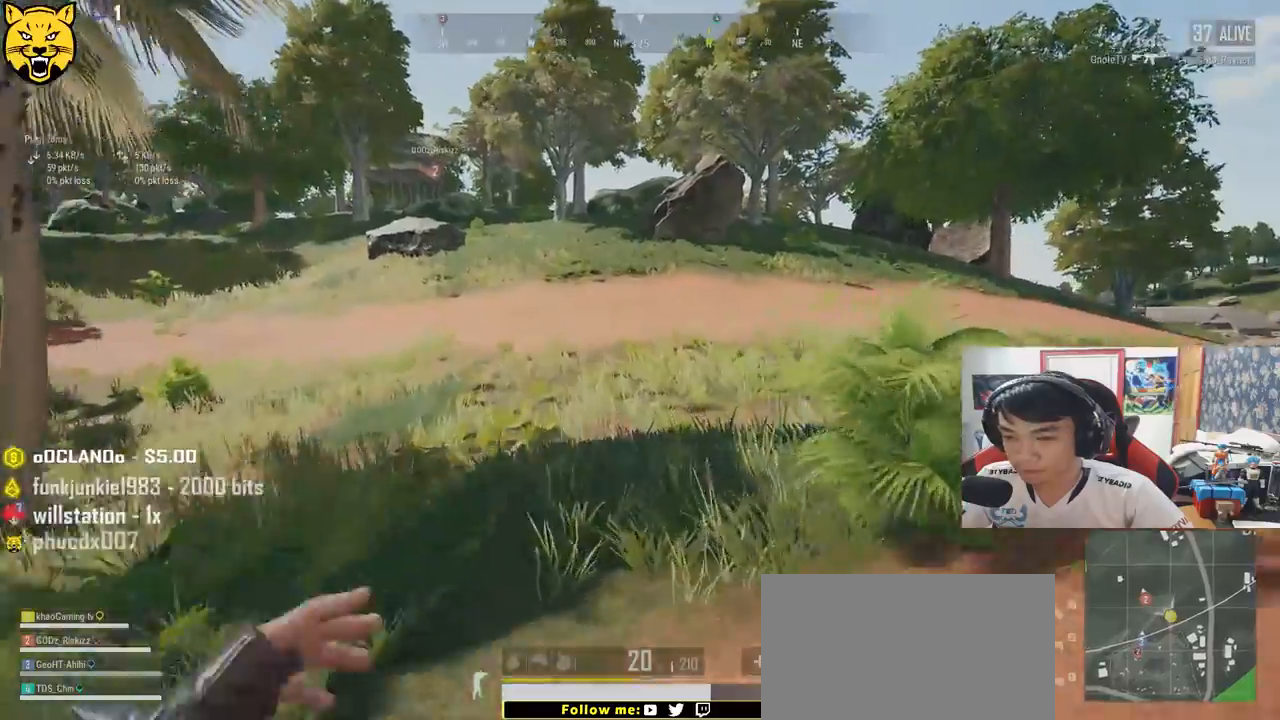
{"keys": ["shift", "space", "w"], "mouse": [], "events": [[383, "space", "down"]]}
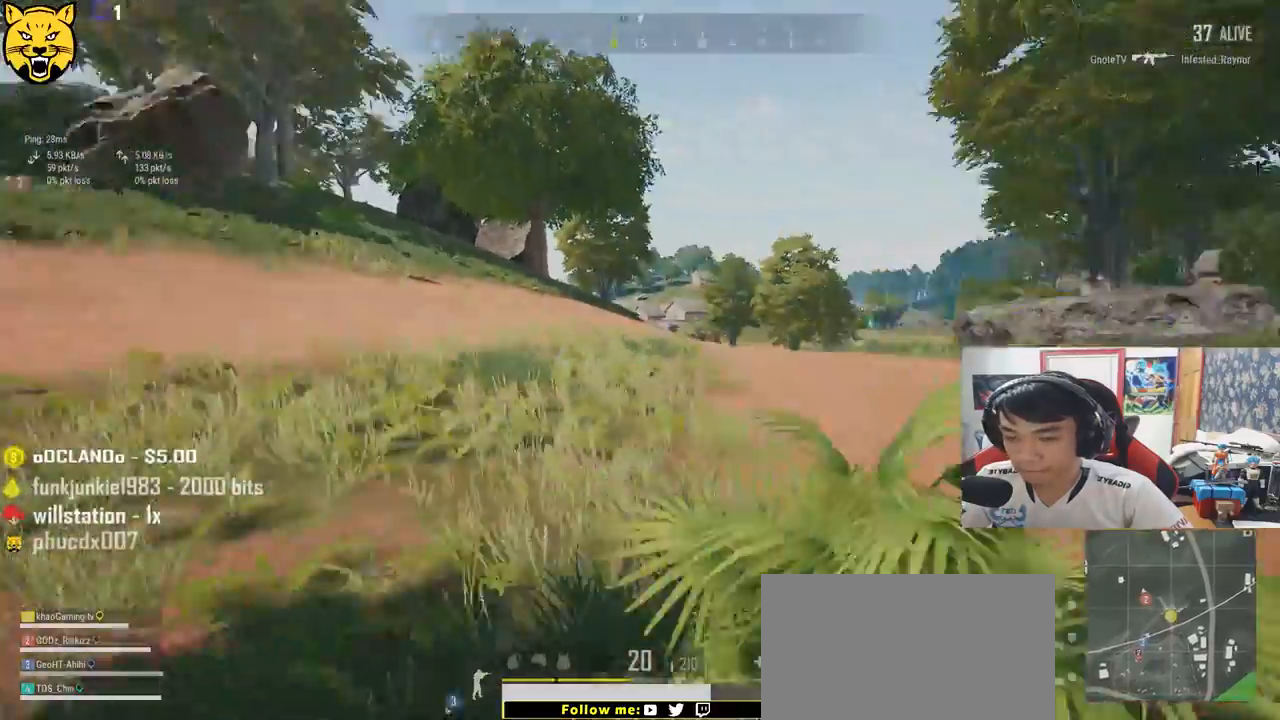
{"keys": ["shift", "w"], "mouse": [], "events": [[133, "space", "up"]]}
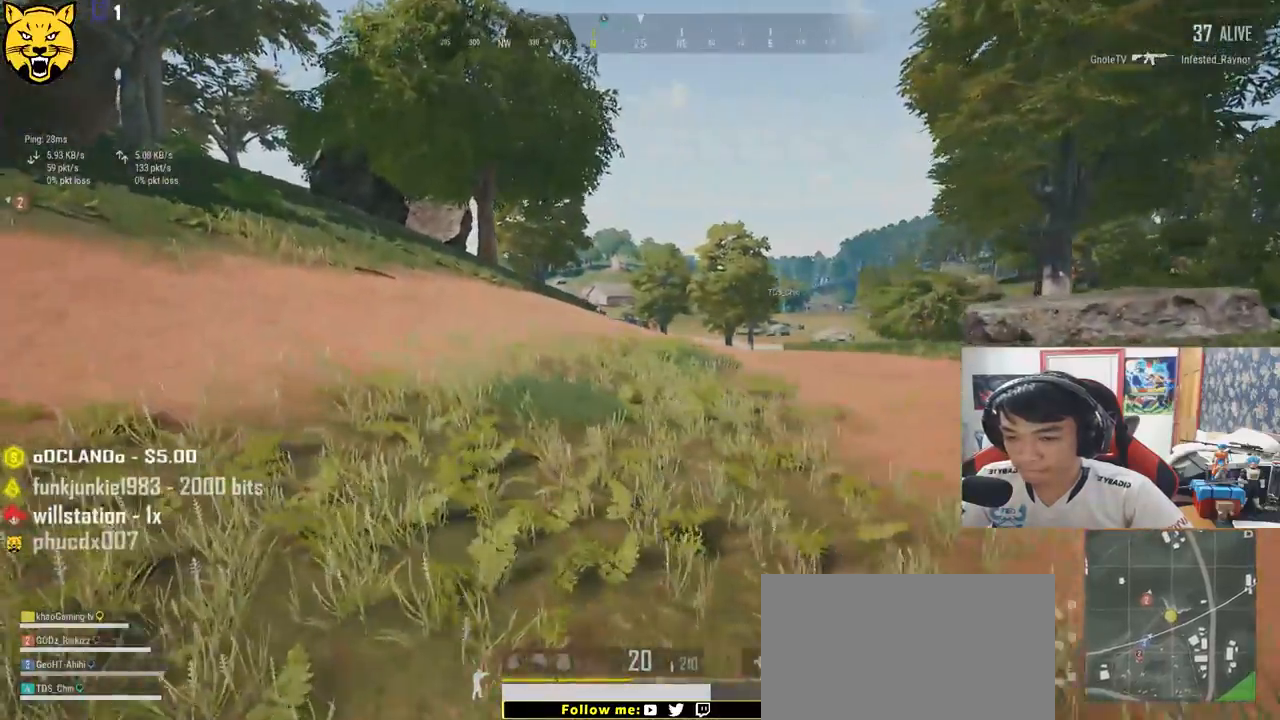
{"keys": ["shift", "w"], "mouse": [], "events": []}
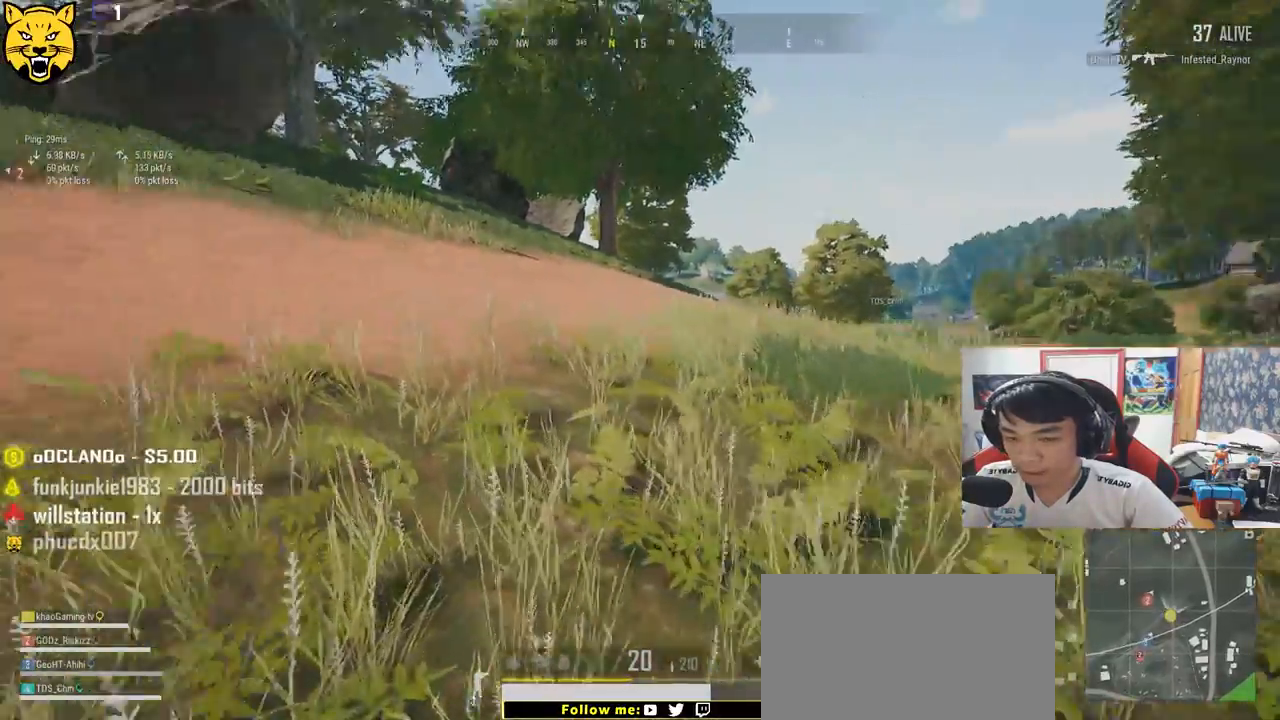
{"keys": ["shift", "w"], "mouse": [], "events": []}
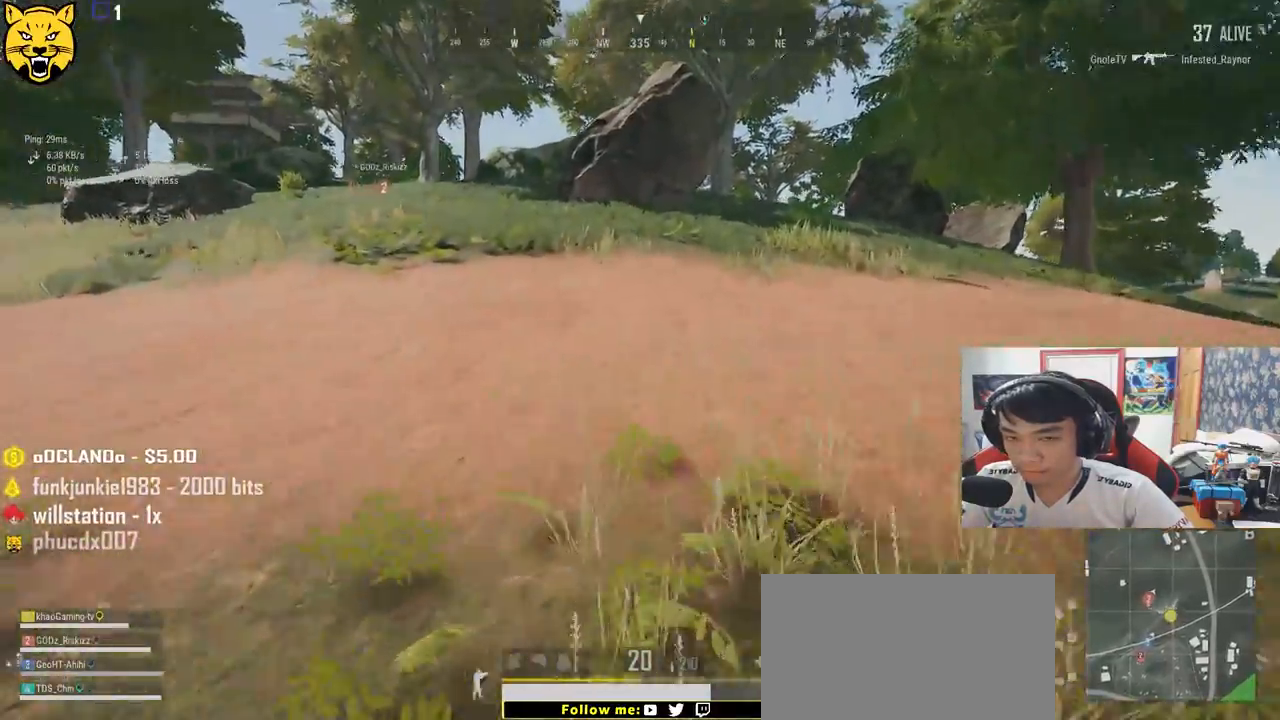
{"keys": ["shift", "w"], "mouse": [], "events": []}
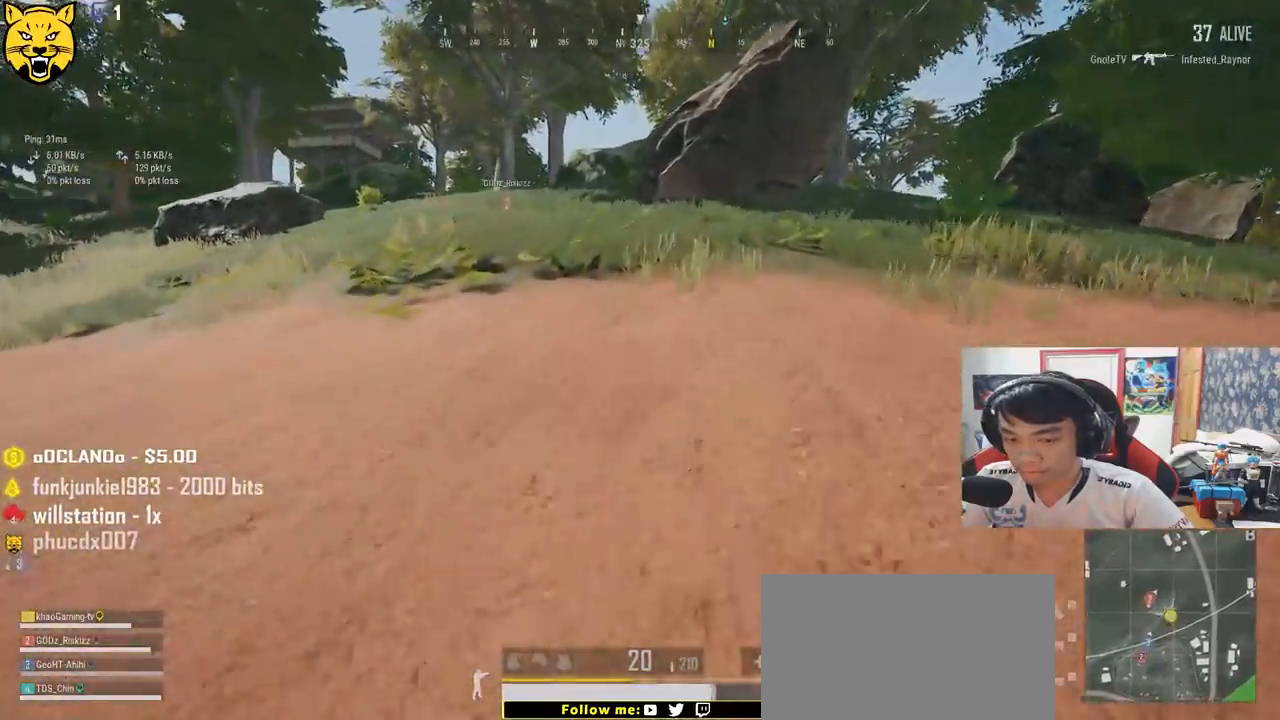
{"keys": ["shift", "w"], "mouse": [], "events": []}
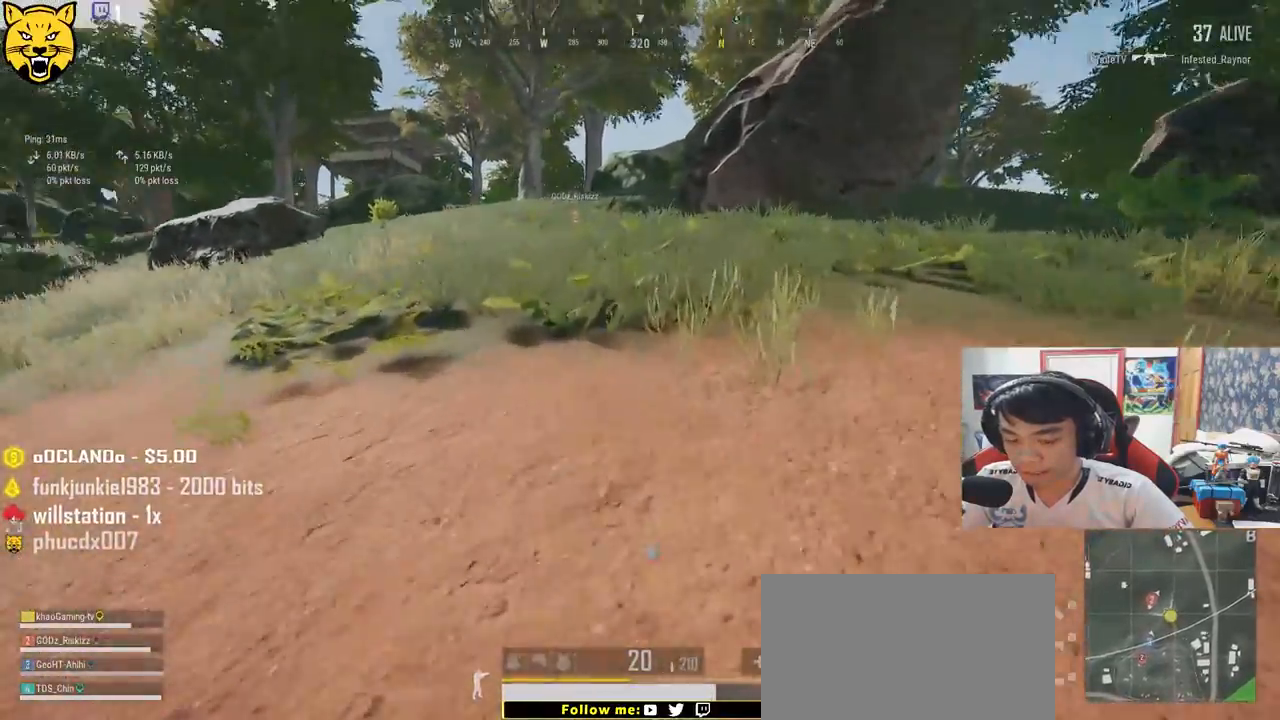
{"keys": ["shift", "w"], "mouse": [], "events": []}
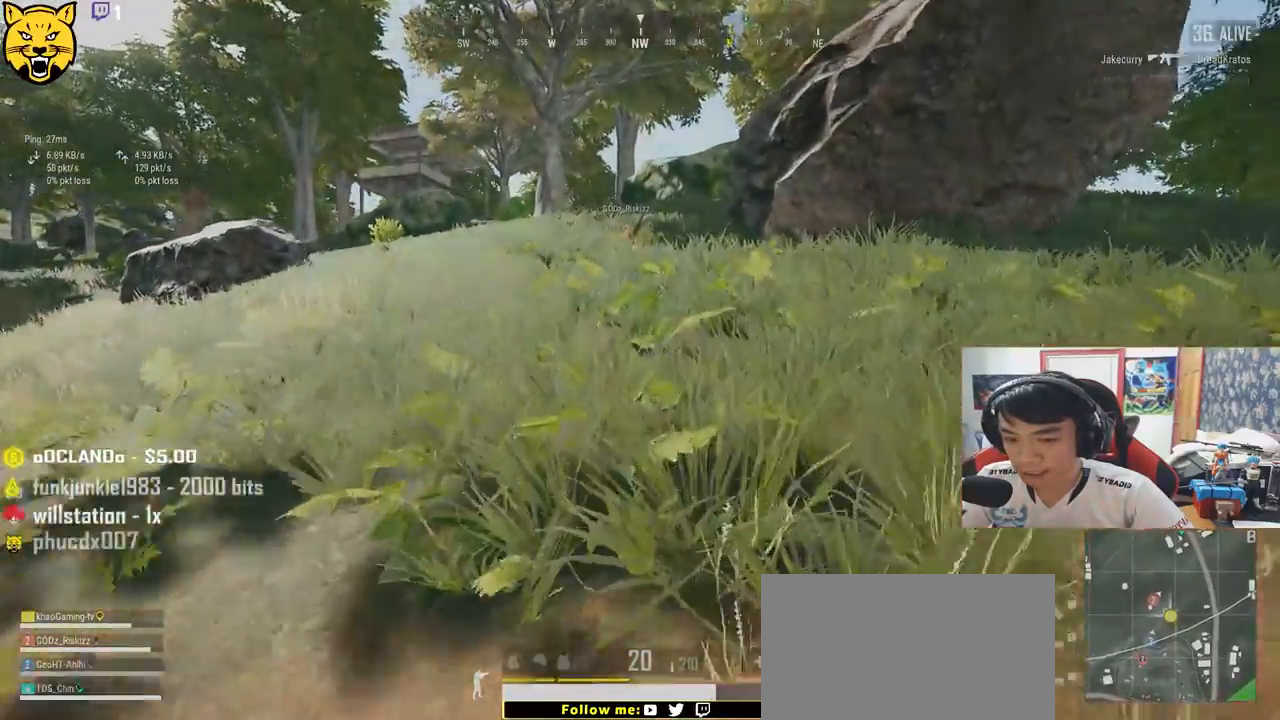
{"keys": ["shift", "w"], "mouse": [], "events": []}
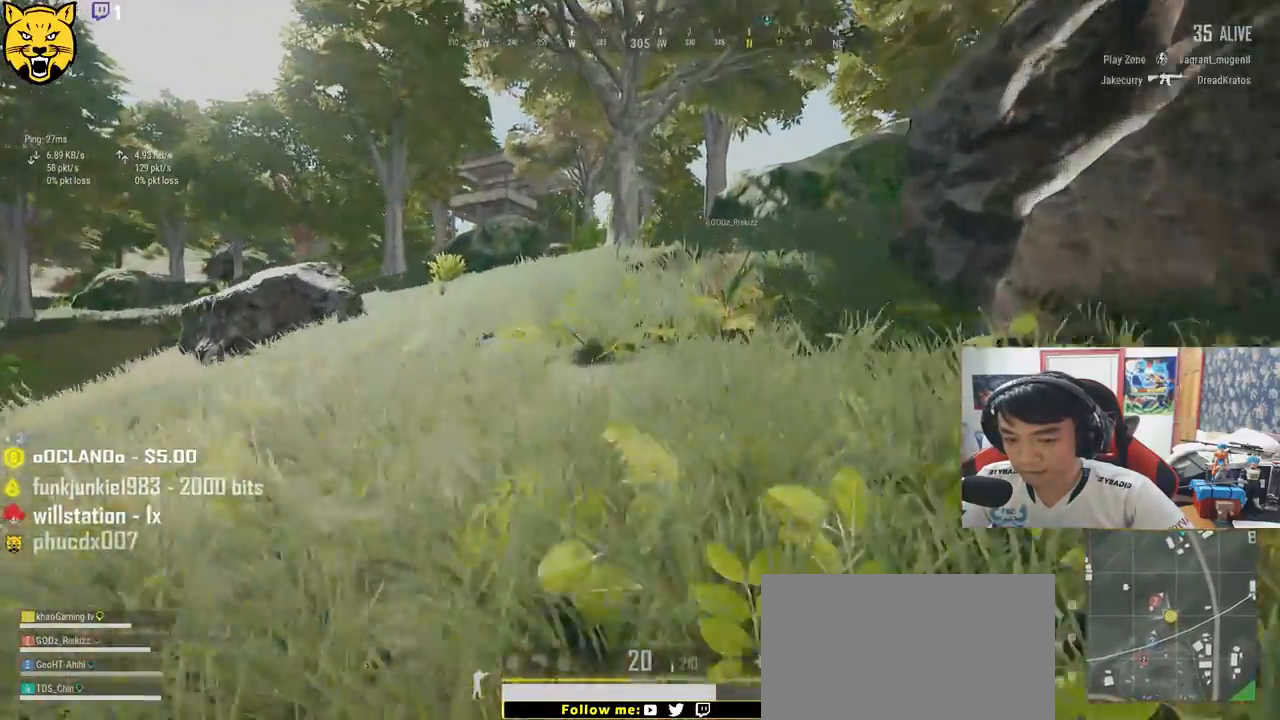
{"keys": ["shift", "w"], "mouse": [], "events": []}
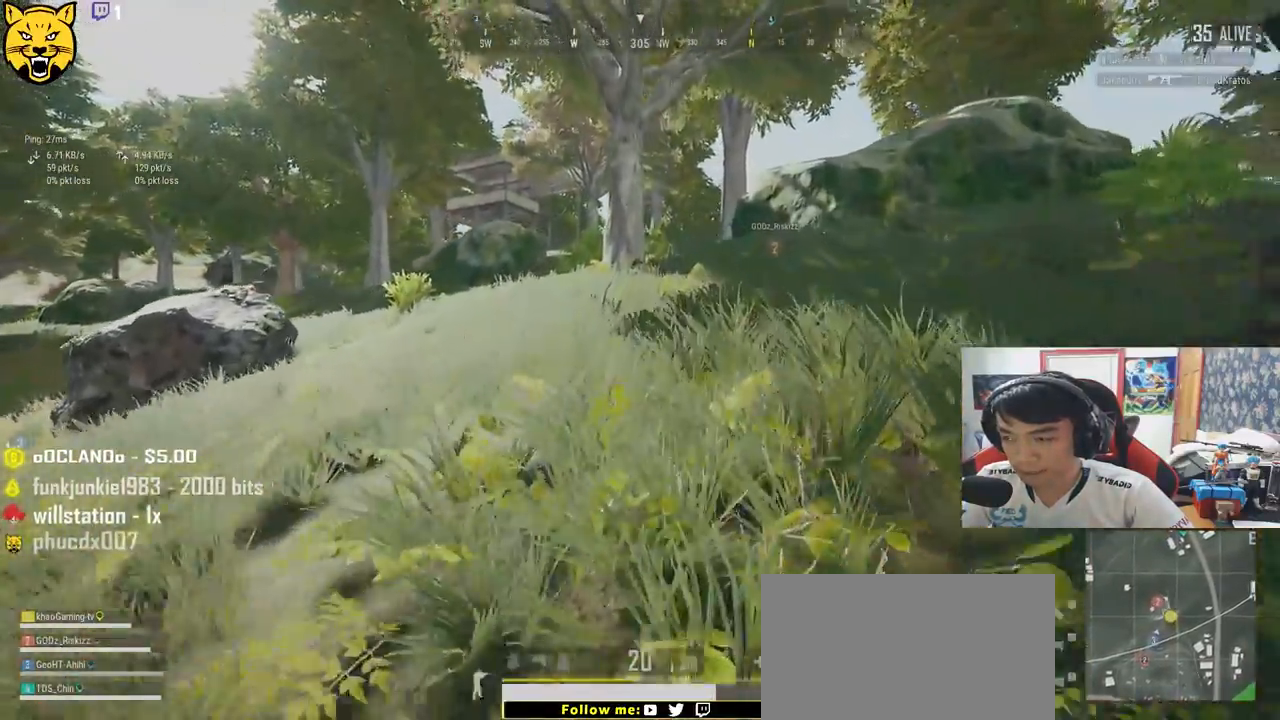
{"keys": ["shift", "w"], "mouse": [], "events": []}
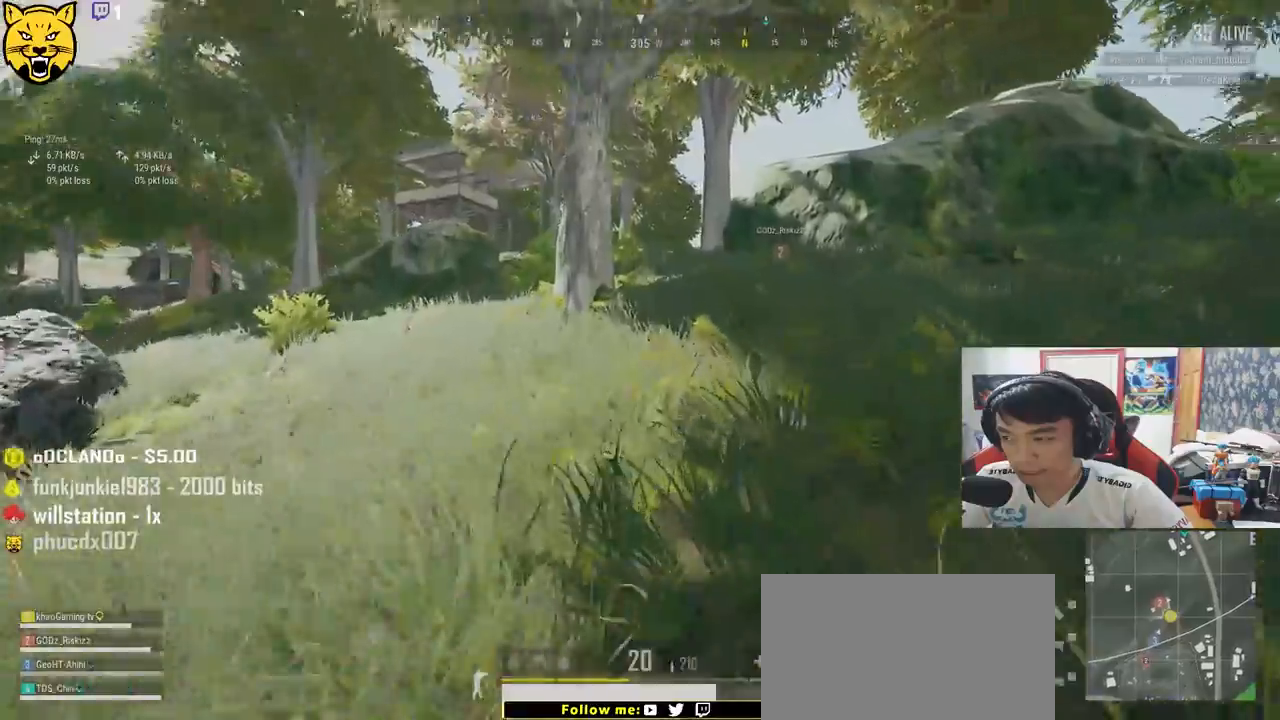
{"keys": ["shift", "w"], "mouse": [], "events": []}
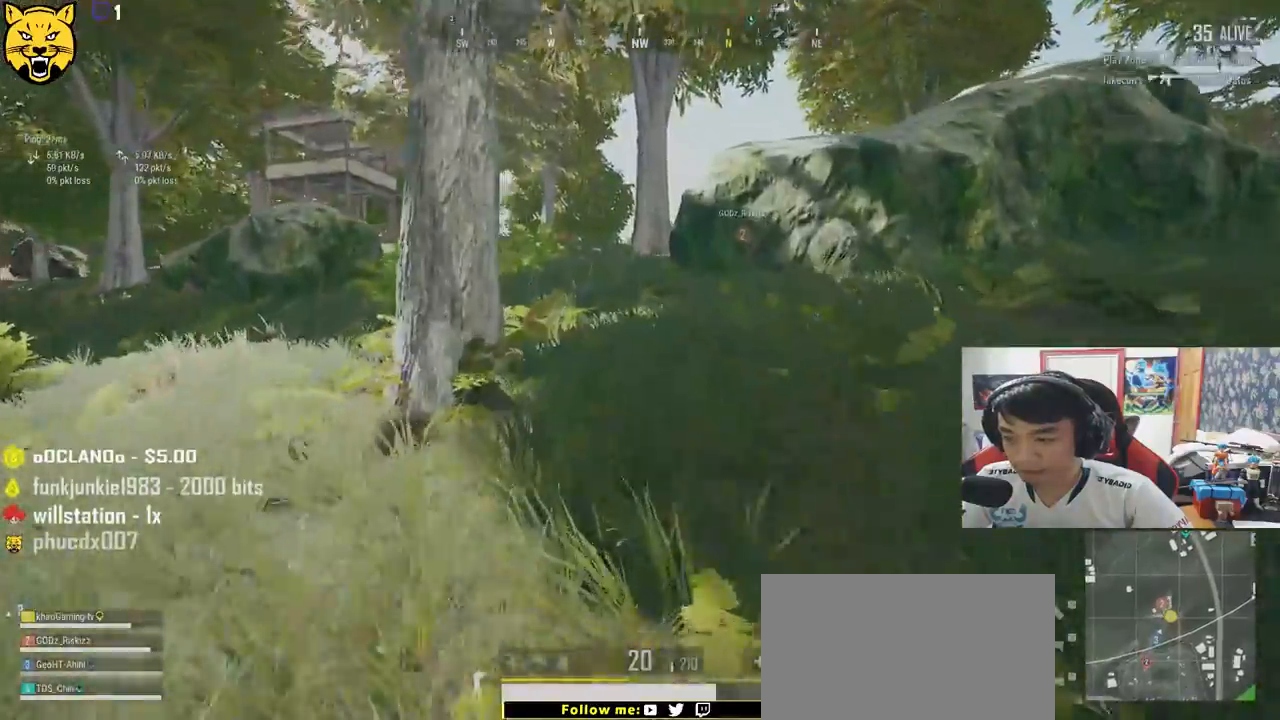
{"keys": ["shift", "w"], "mouse": [], "events": []}
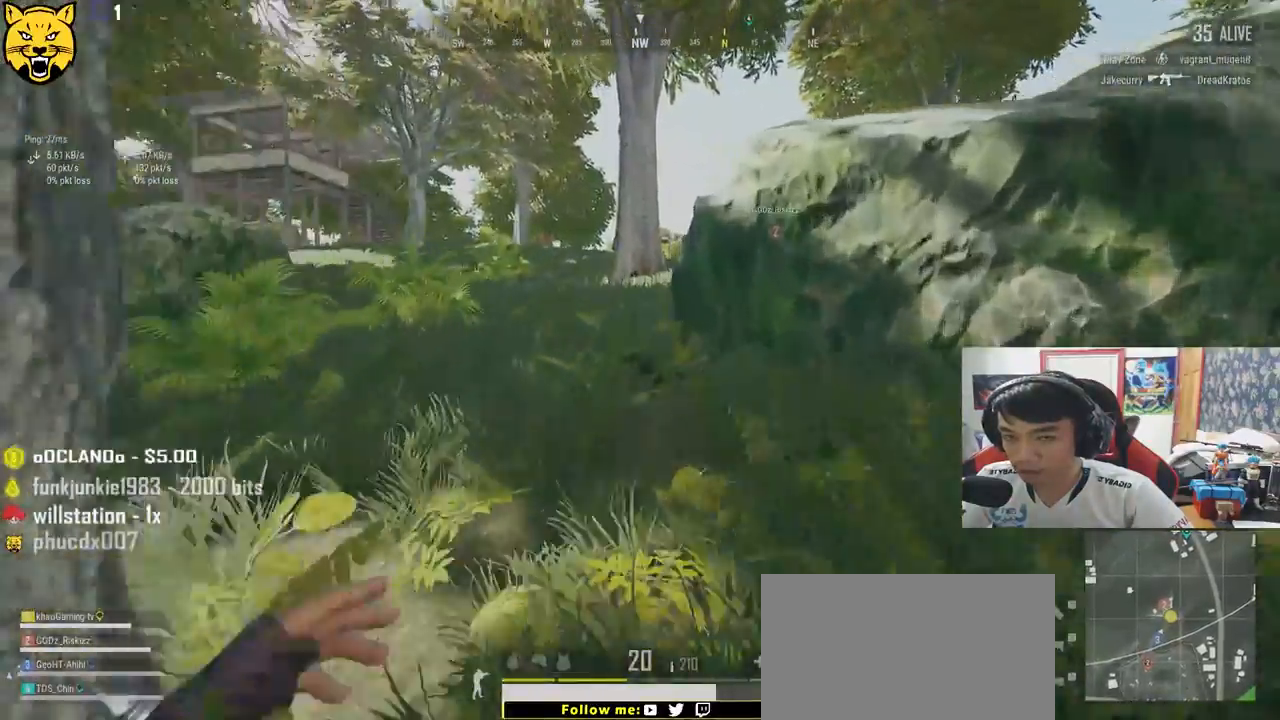
{"keys": ["shift", "w"], "mouse": [], "events": []}